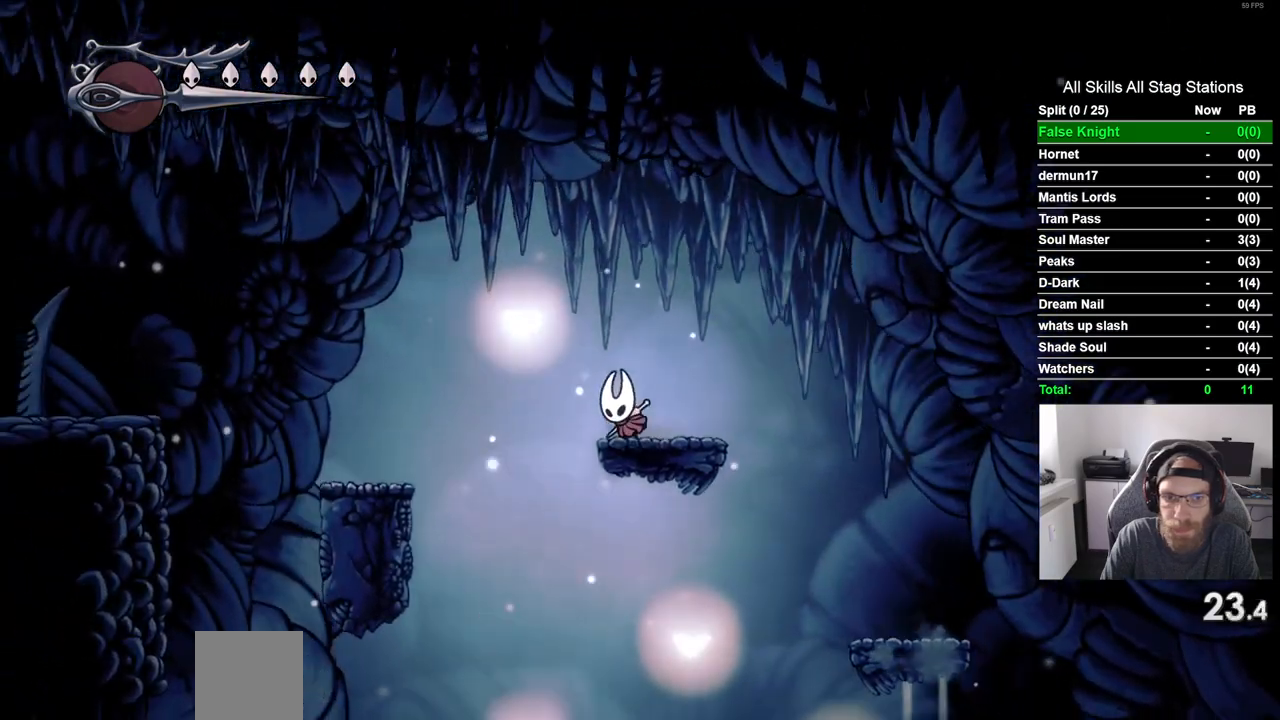
Gameplay with a controller (PlayStation layout); each line is a JSON object with the inputs held at the frame after it (dt_ms = milliseconds from this image to that frame). "events" lists button and stick changes between this image and that frame as [ms after this image, input, new state], when the widget could be followed in between. Not read: R1.
{"dt_ms": 500, "buttons": ["DPAD_LEFT"], "left_stick": "center", "right_stick": "center", "events": [[183, "CROSS", "up"]]}
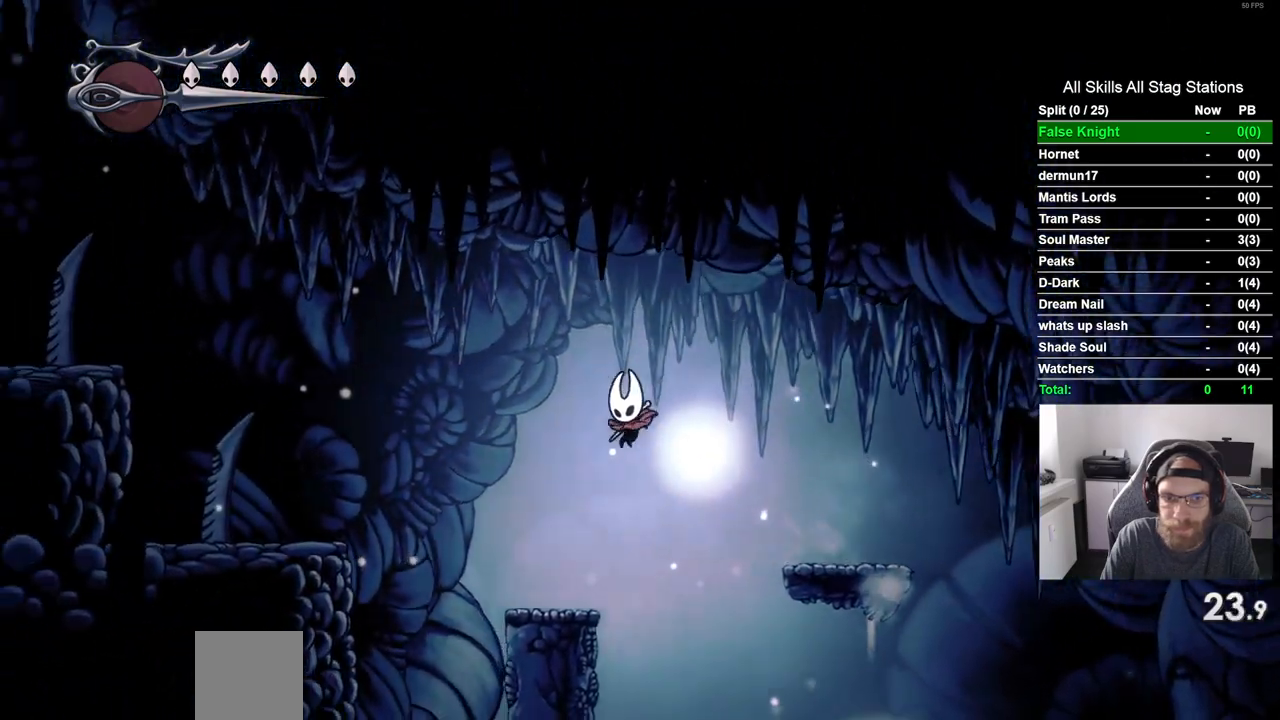
{"dt_ms": 500, "buttons": ["DPAD_LEFT"], "left_stick": "center", "right_stick": "center", "events": [[183, "CROSS", "down"], [500, "CROSS", "up"]]}
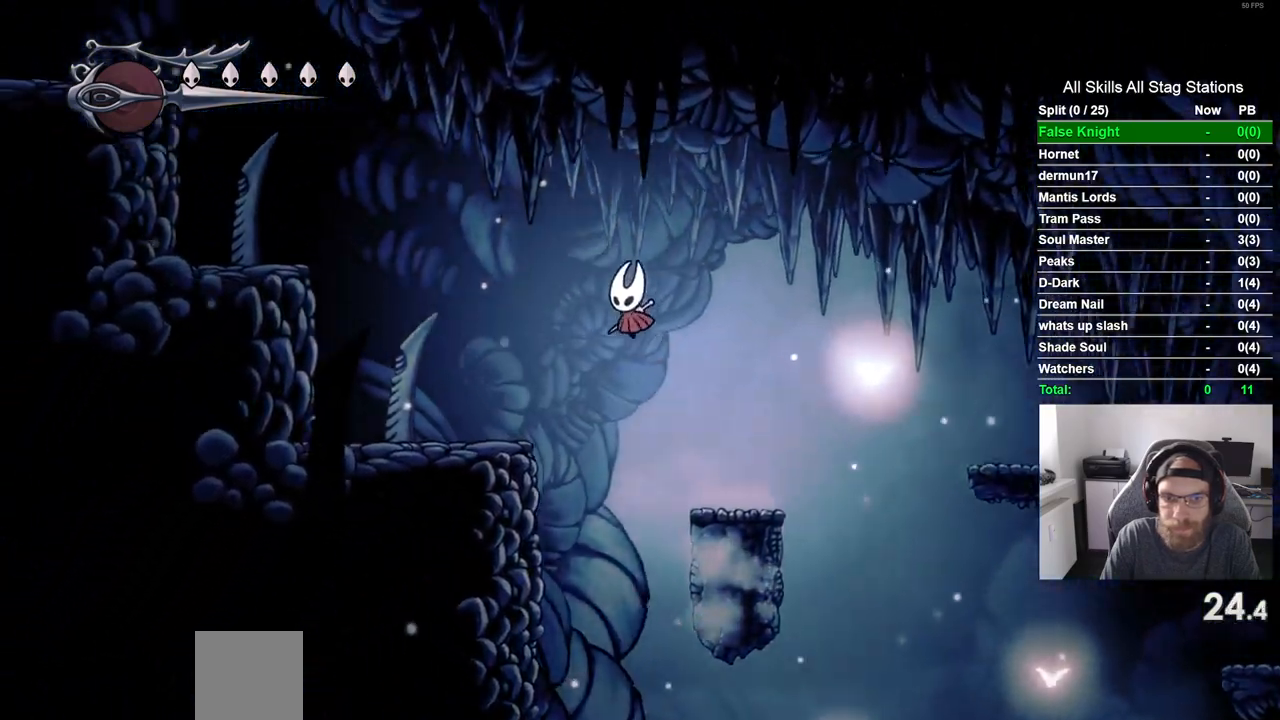
{"dt_ms": 500, "buttons": ["CROSS", "DPAD_LEFT"], "left_stick": "center", "right_stick": "center", "events": [[350, "CROSS", "down"]]}
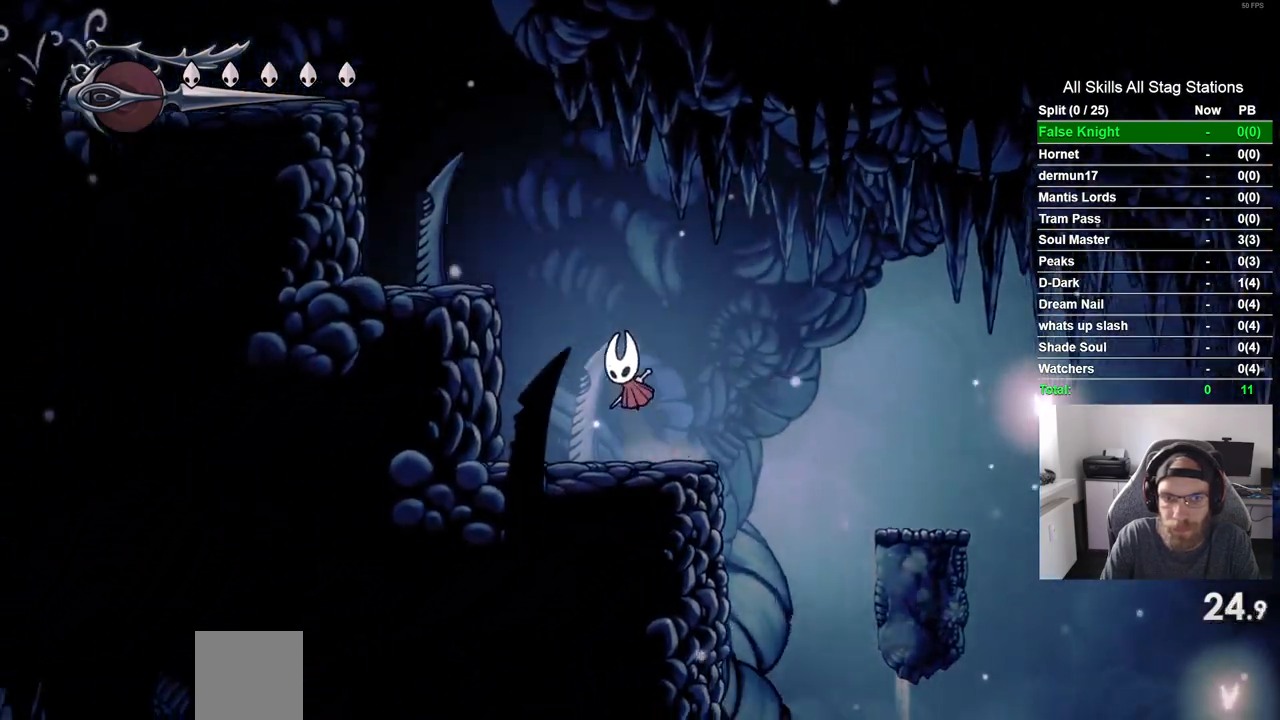
{"dt_ms": 1000, "buttons": ["DPAD_LEFT"], "left_stick": "center", "right_stick": "center", "events": [[250, "DPAD_DOWN", "down"], [400, "SQUARE", "down"], [767, "DPAD_DOWN", "up"], [783, "SQUARE", "up"], [883, "CROSS", "up"]]}
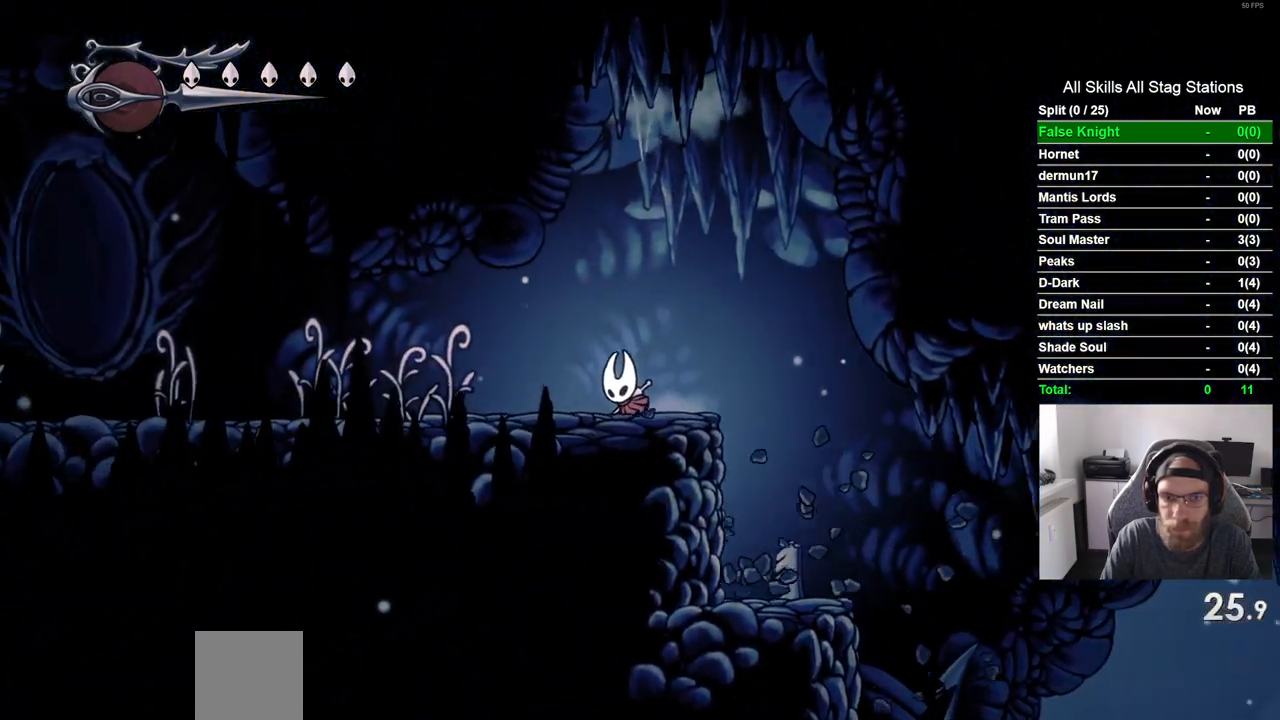
{"dt_ms": 500, "buttons": ["SQUARE", "DPAD_LEFT"], "left_stick": "center", "right_stick": "center", "events": [[50, "SQUARE", "down"], [217, "SQUARE", "up"], [483, "SQUARE", "down"]]}
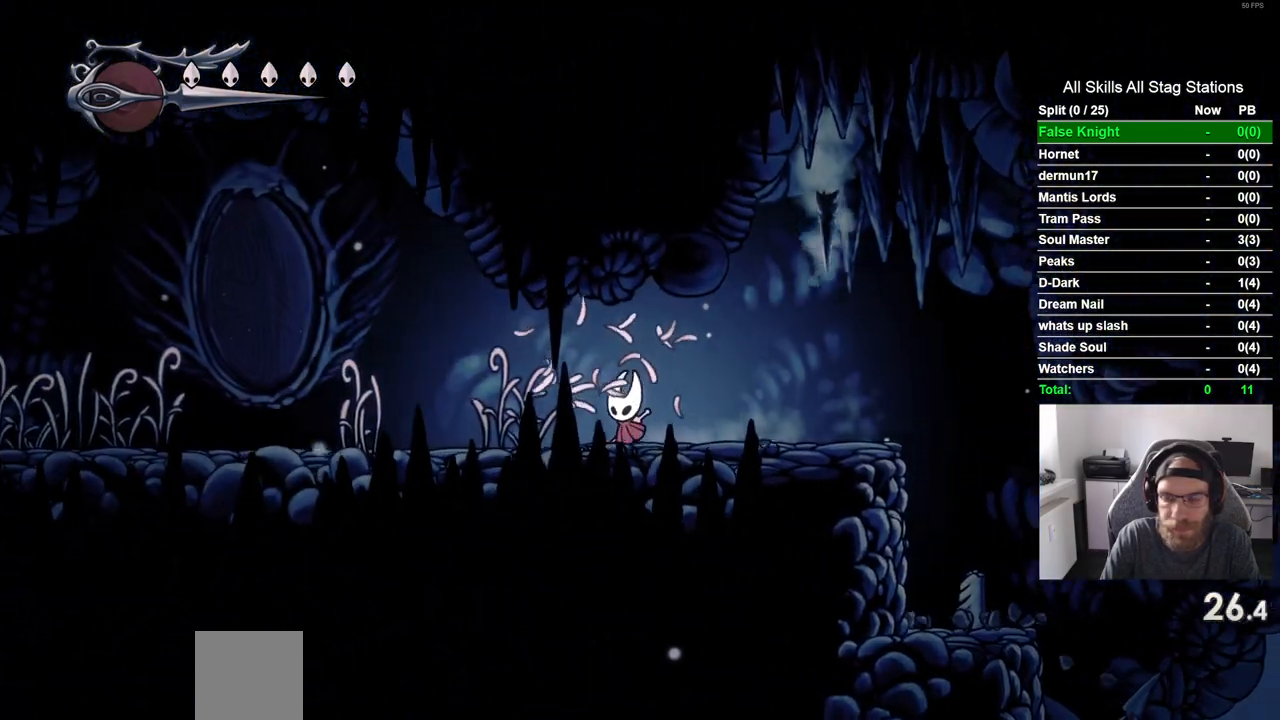
{"dt_ms": 500, "buttons": ["SQUARE", "DPAD_LEFT"], "left_stick": "center", "right_stick": "center", "events": [[150, "SQUARE", "up"], [417, "SQUARE", "down"]]}
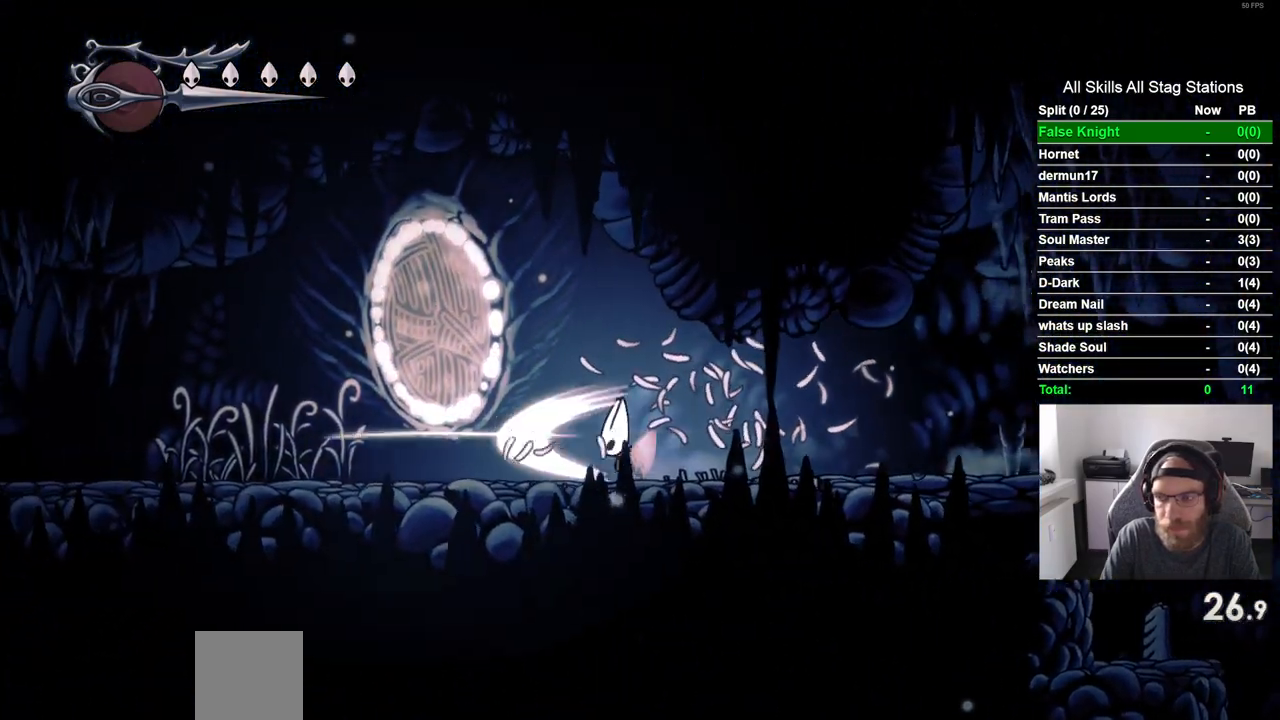
{"dt_ms": 1000, "buttons": ["DPAD_LEFT"], "left_stick": "center", "right_stick": "center", "events": [[83, "SQUARE", "up"], [367, "SQUARE", "down"], [550, "SQUARE", "up"], [767, "SQUARE", "down"], [950, "SQUARE", "up"]]}
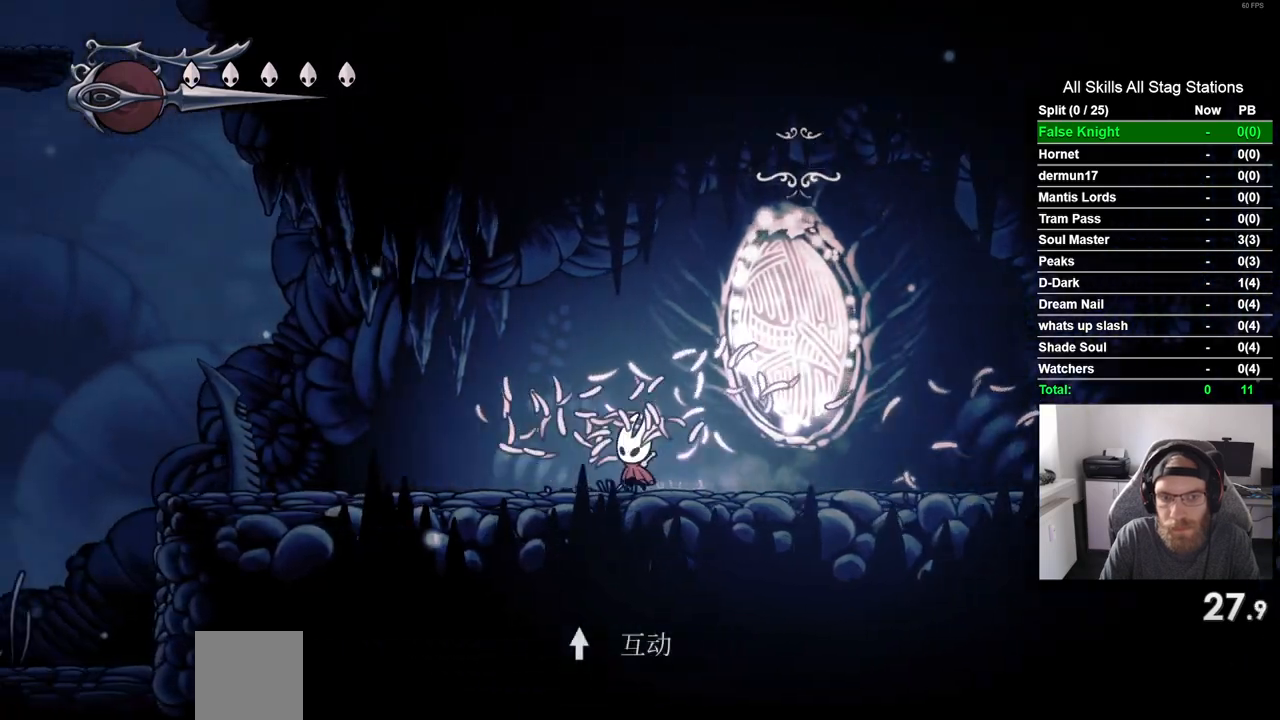
{"dt_ms": 500, "buttons": ["DPAD_LEFT"], "left_stick": "center", "right_stick": "center", "events": [[217, "SQUARE", "down"], [383, "SQUARE", "up"]]}
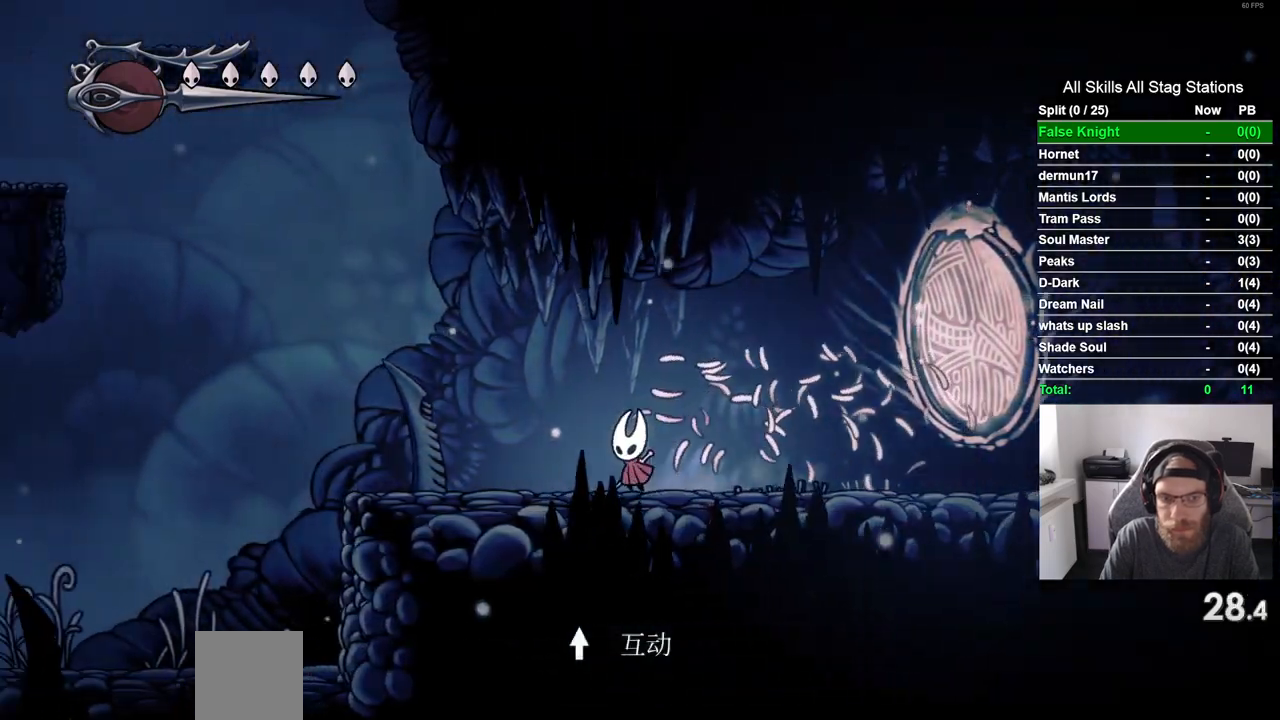
{"dt_ms": 500, "buttons": ["DPAD_LEFT"], "left_stick": "center", "right_stick": "center", "events": [[150, "SQUARE", "down"], [317, "SQUARE", "up"]]}
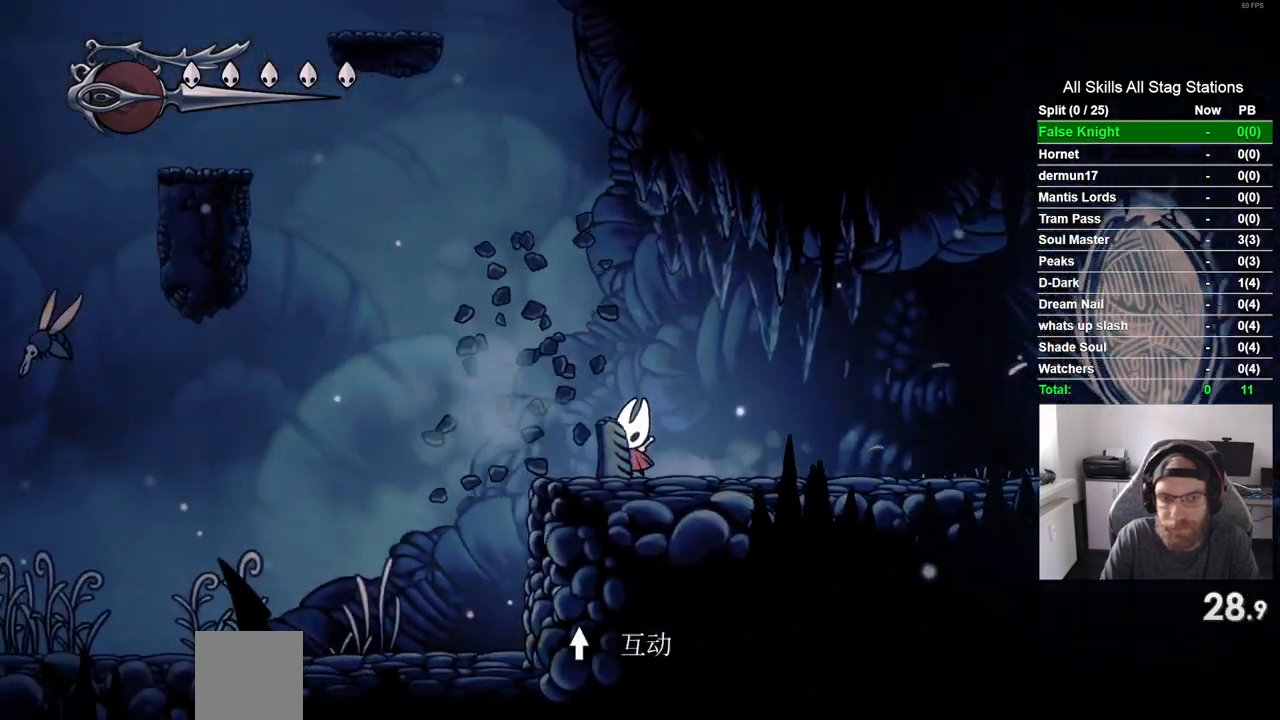
{"dt_ms": 500, "buttons": ["DPAD_LEFT"], "left_stick": "center", "right_stick": "center", "events": [[67, "SQUARE", "down"], [233, "SQUARE", "up"]]}
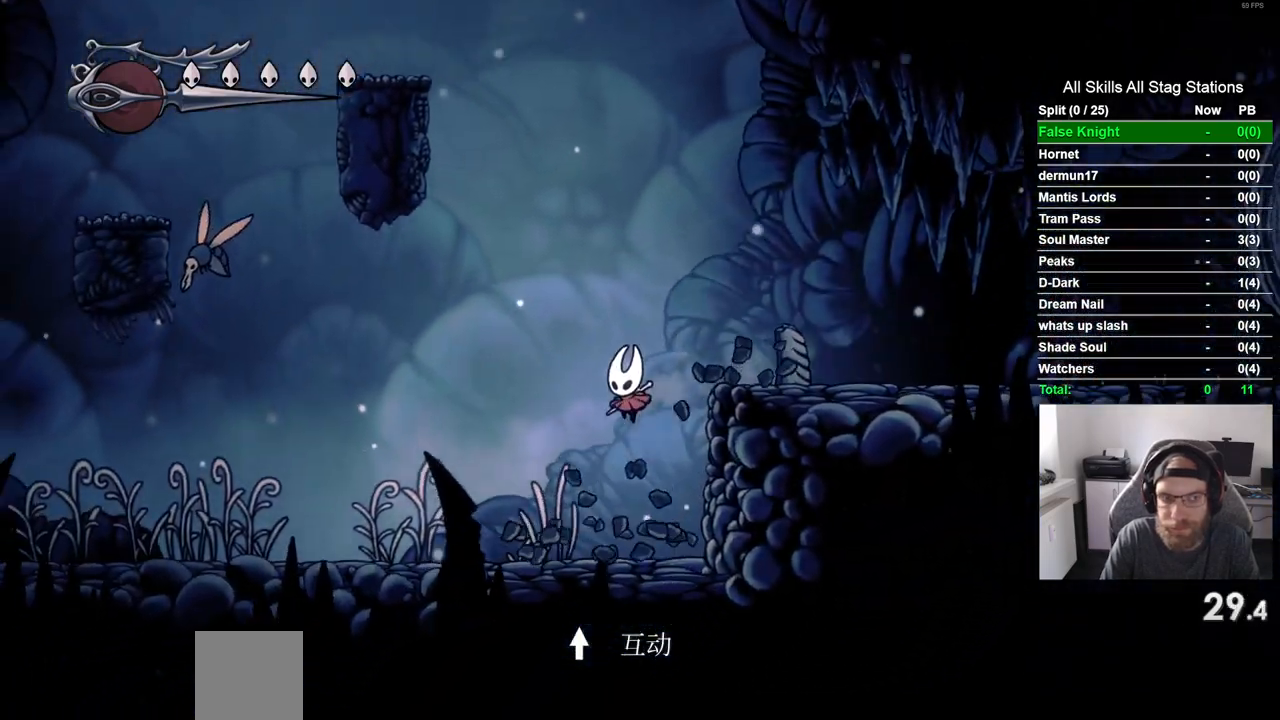
{"dt_ms": 500, "buttons": ["DPAD_LEFT"], "left_stick": "center", "right_stick": "center", "events": []}
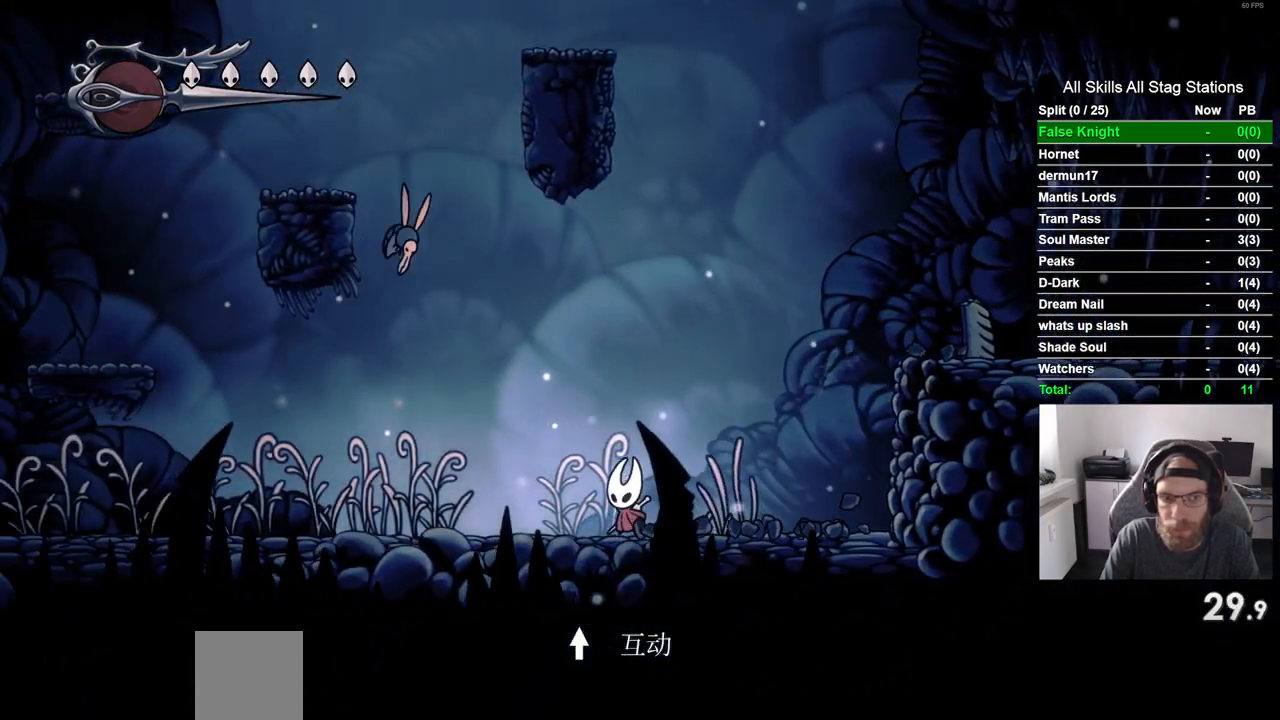
{"dt_ms": 500, "buttons": ["SQUARE", "DPAD_LEFT"], "left_stick": "center", "right_stick": "center", "events": [[217, "DPAD_UP", "down"], [250, "CROSS", "down"], [367, "SQUARE", "down"], [483, "CROSS", "up"], [500, "DPAD_UP", "up"]]}
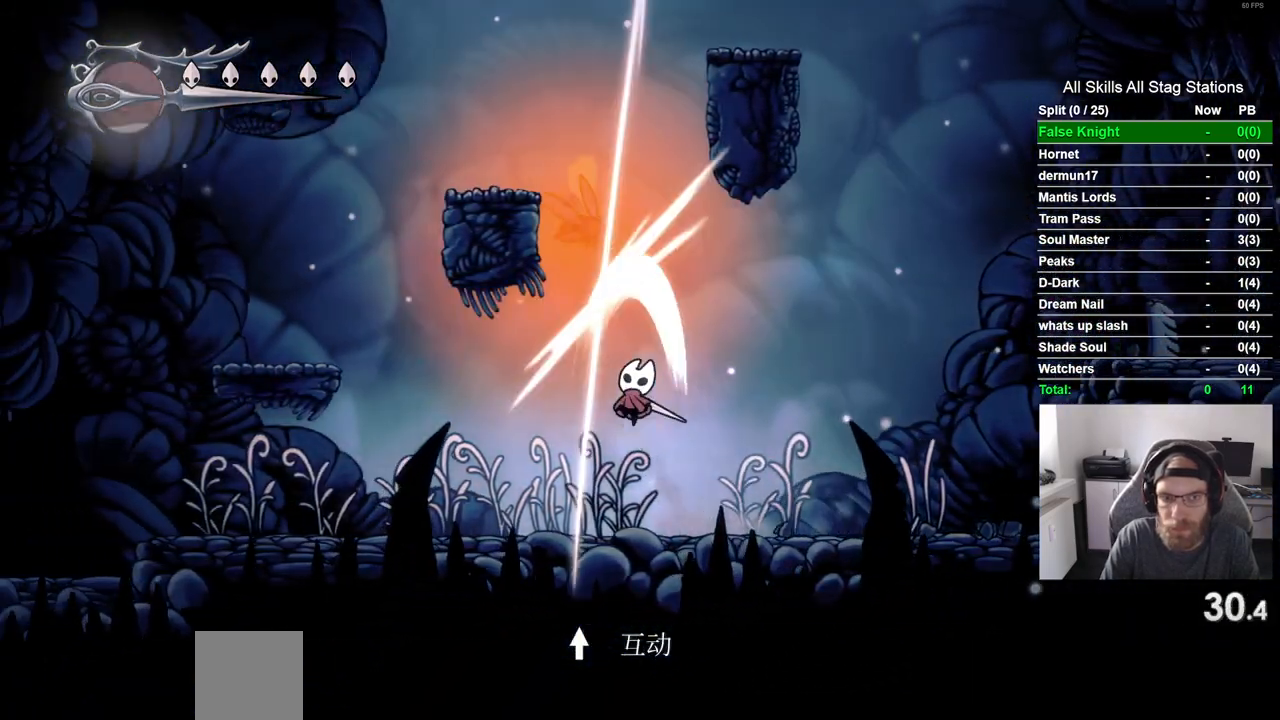
{"dt_ms": 500, "buttons": ["CROSS", "DPAD_LEFT"], "left_stick": "center", "right_stick": "center", "events": [[33, "SQUARE", "up"], [383, "CROSS", "down"]]}
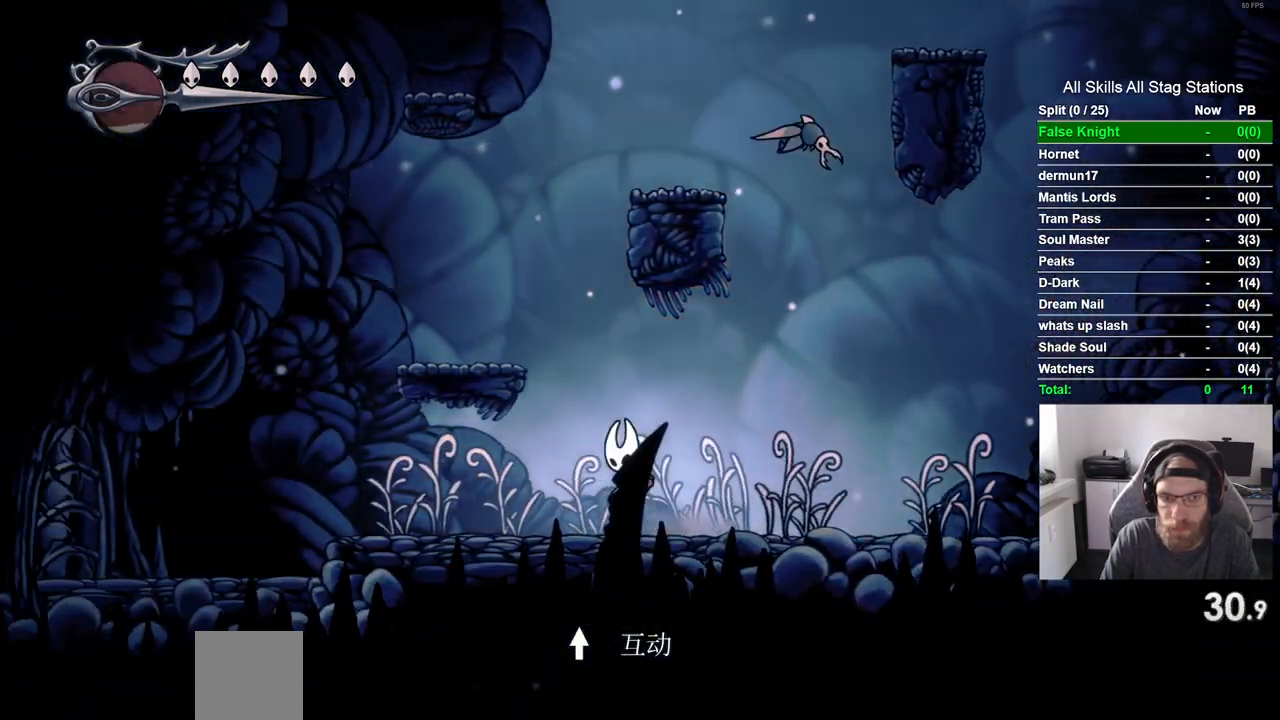
{"dt_ms": 500, "buttons": ["CROSS", "DPAD_RIGHT"], "left_stick": "center", "right_stick": "center", "events": [[217, "CROSS", "up"], [317, "DPAD_LEFT", "up"], [317, "DPAD_UP", "down"], [367, "DPAD_UP", "up"], [400, "DPAD_RIGHT", "down"], [433, "CROSS", "down"]]}
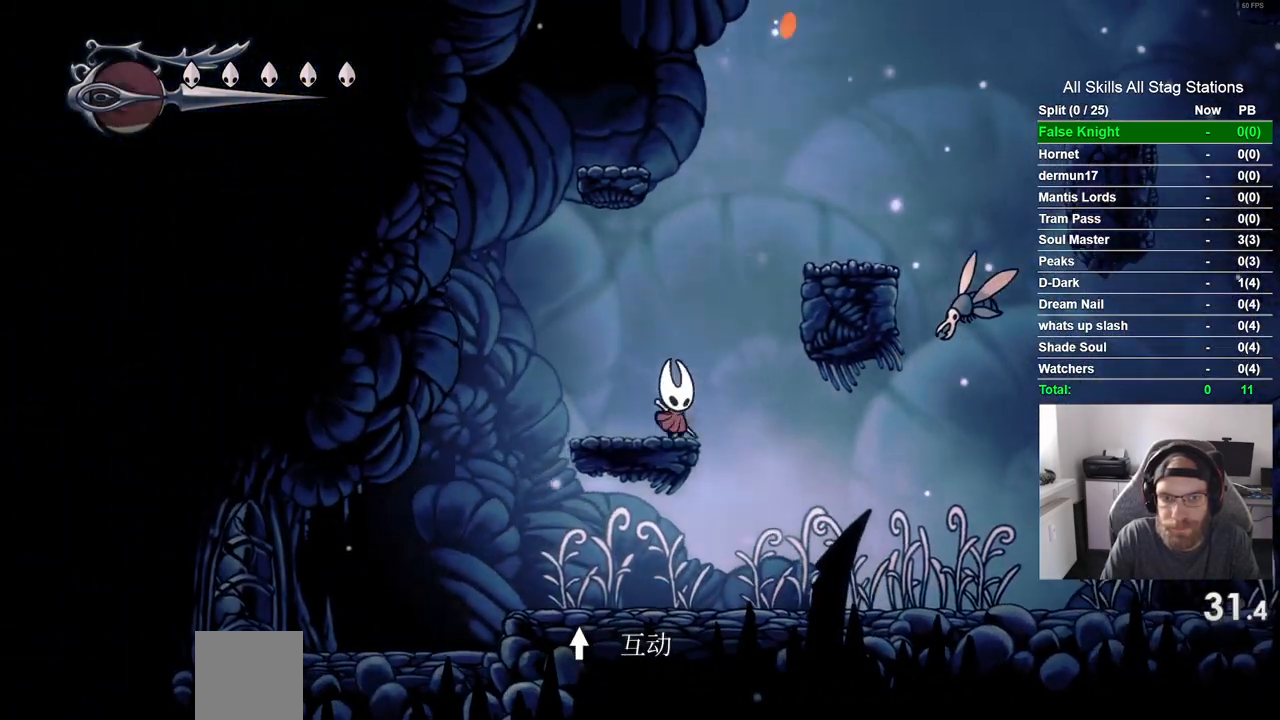
{"dt_ms": 500, "buttons": ["CROSS", "DPAD_RIGHT"], "left_stick": "center", "right_stick": "center", "events": [[267, "CROSS", "up"], [483, "CROSS", "down"]]}
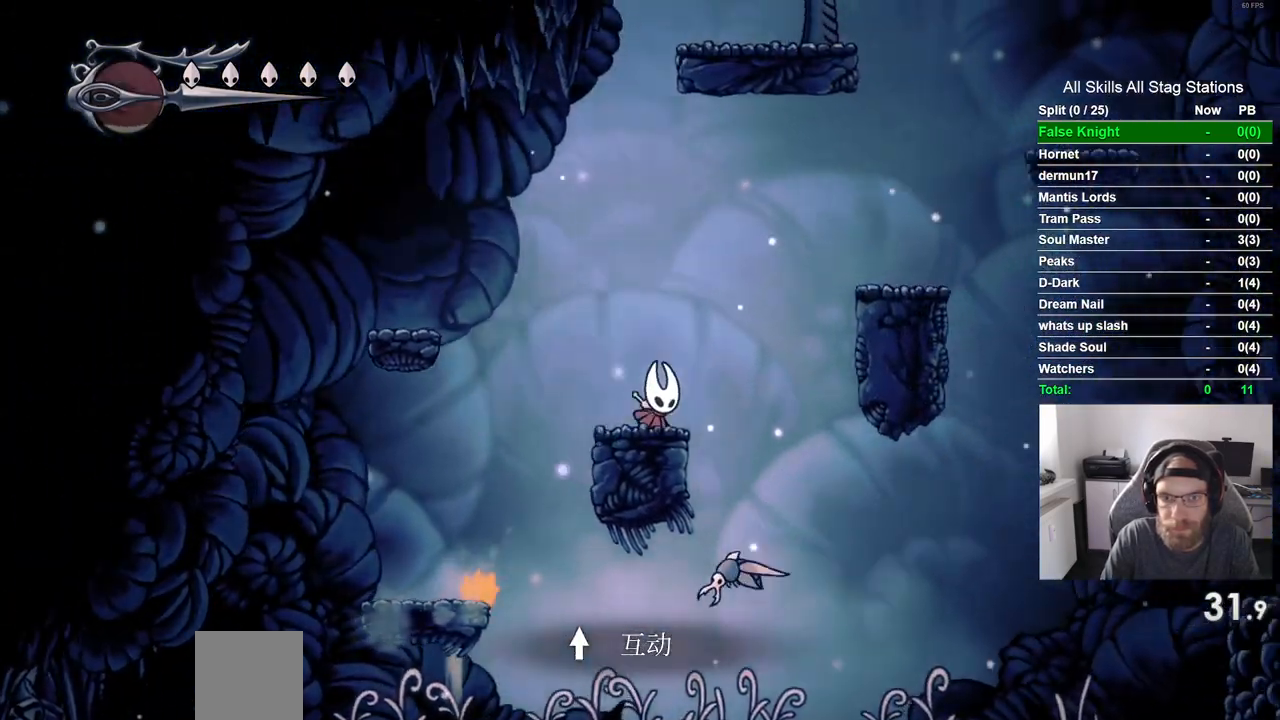
{"dt_ms": 500, "buttons": ["DPAD_RIGHT"], "left_stick": "center", "right_stick": "center", "events": [[350, "CROSS", "up"]]}
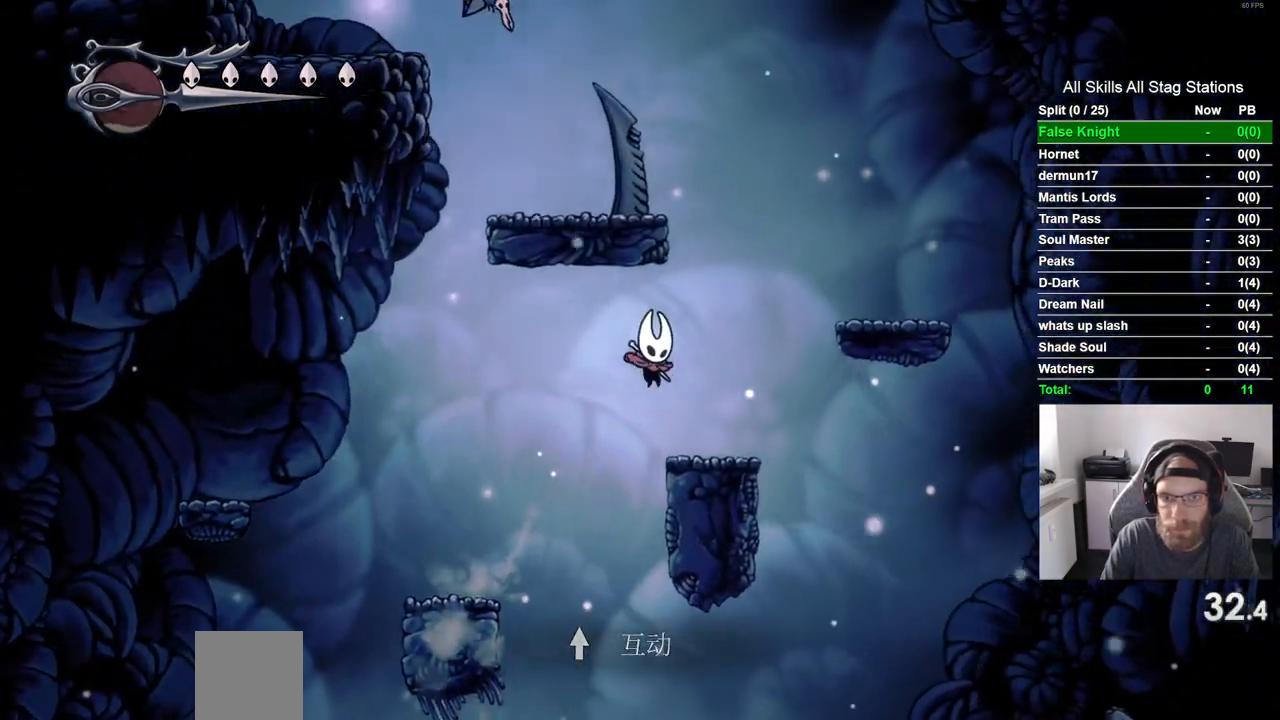
{"dt_ms": 500, "buttons": ["CROSS", "DPAD_LEFT"], "left_stick": "center", "right_stick": "center", "events": [[133, "CROSS", "down"], [150, "DPAD_RIGHT", "up"], [400, "DPAD_LEFT", "down"]]}
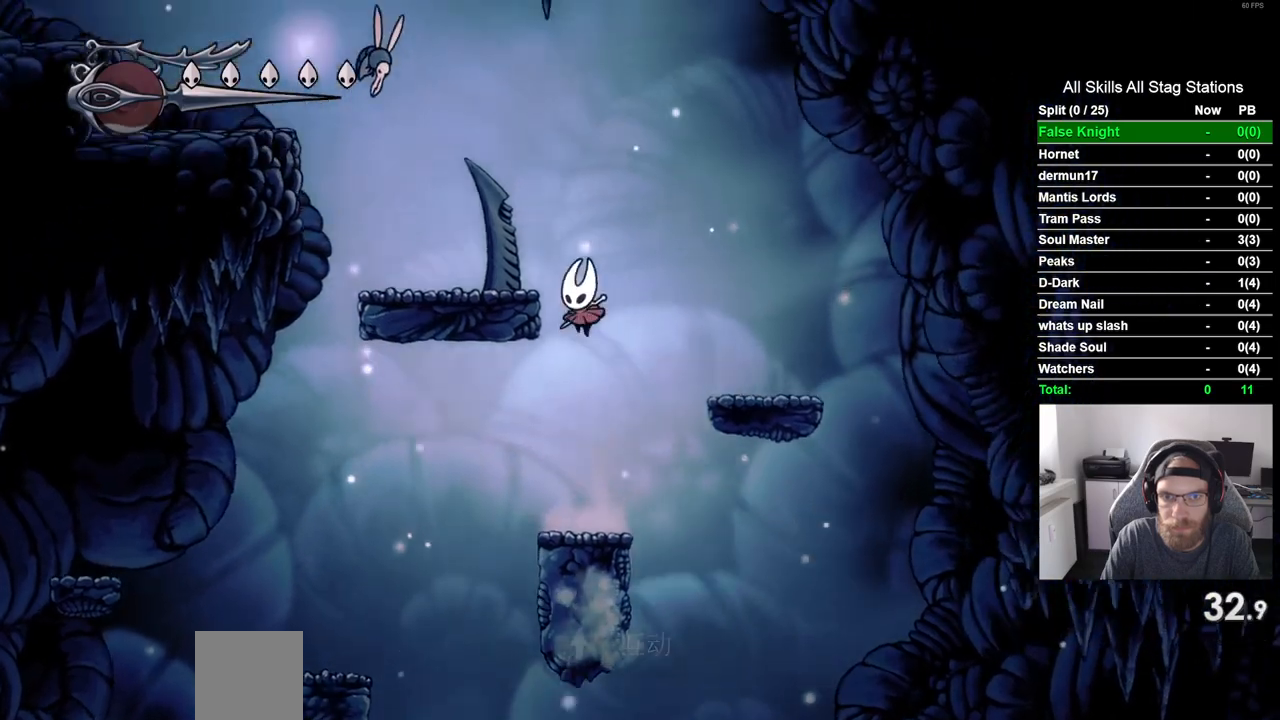
{"dt_ms": 500, "buttons": ["DPAD_LEFT"], "left_stick": "center", "right_stick": "center", "events": [[267, "DPAD_LEFT", "up"], [317, "CROSS", "up"], [467, "DPAD_LEFT", "down"]]}
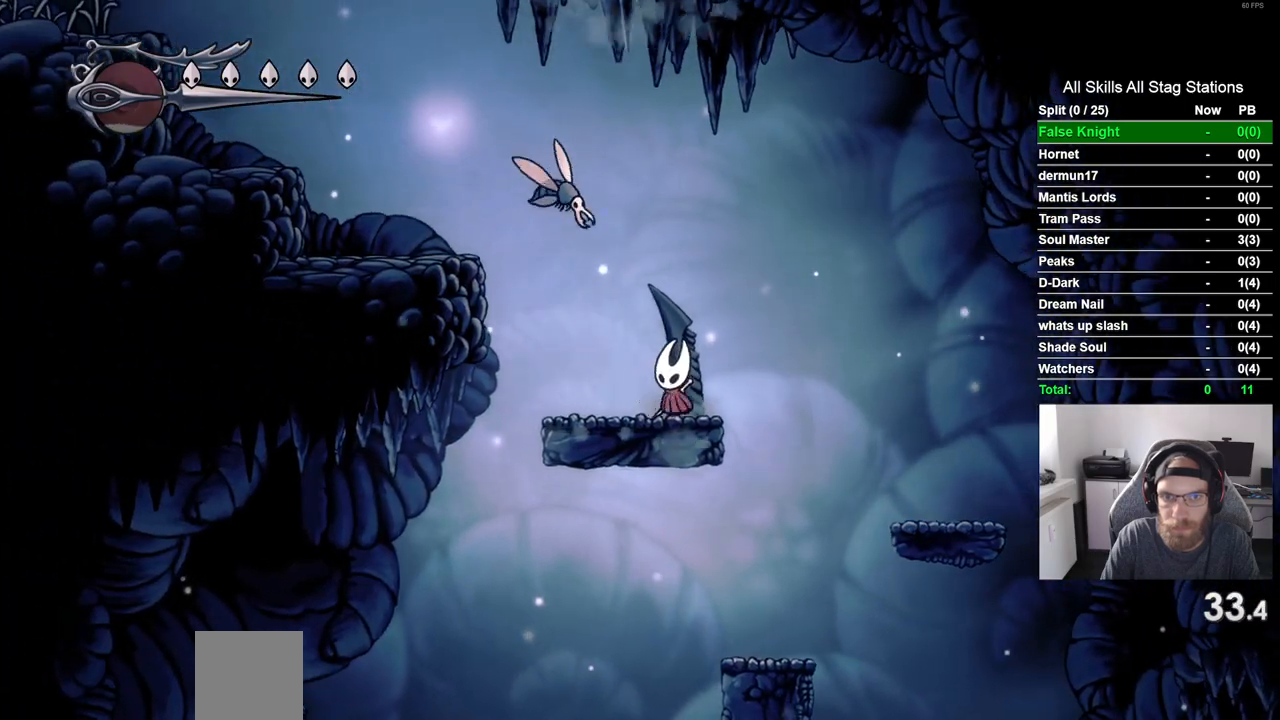
{"dt_ms": 500, "buttons": ["DPAD_LEFT"], "left_stick": "center", "right_stick": "center", "events": [[117, "CROSS", "down"], [467, "CROSS", "up"]]}
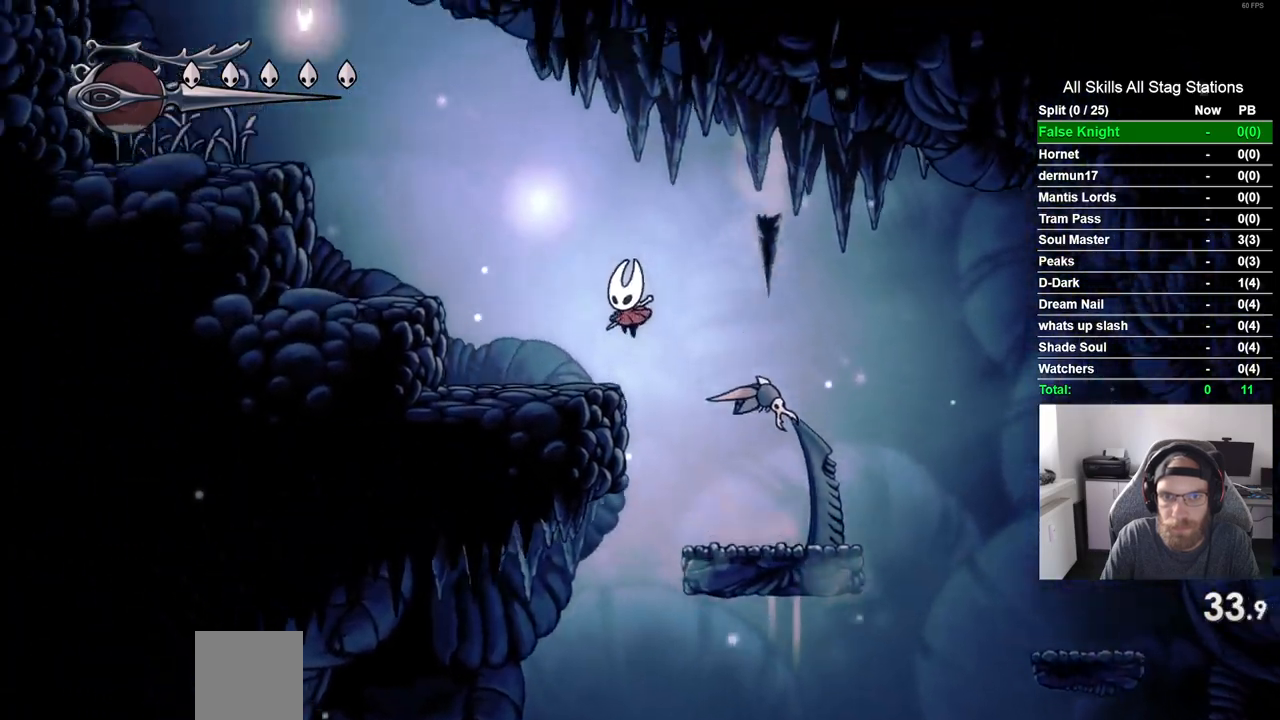
{"dt_ms": 500, "buttons": ["CROSS", "DPAD_LEFT"], "left_stick": "center", "right_stick": "center", "events": [[183, "CROSS", "down"]]}
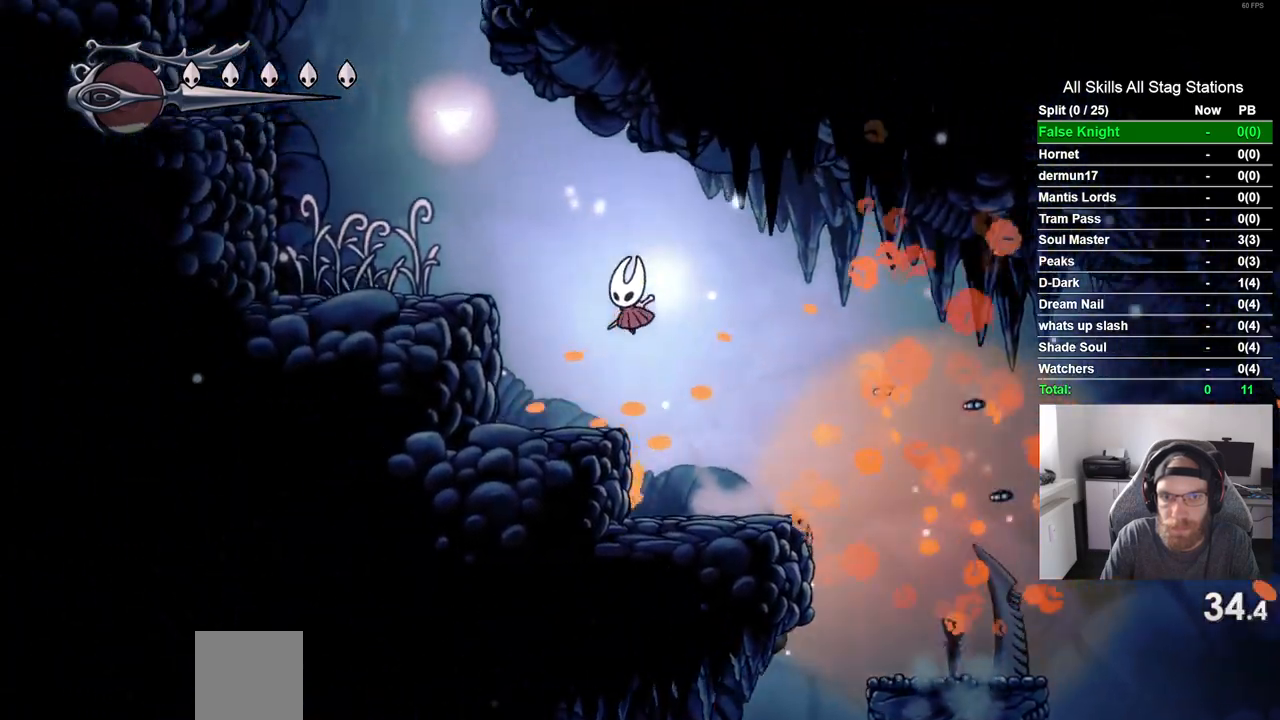
{"dt_ms": 500, "buttons": ["CROSS", "DPAD_LEFT"], "left_stick": "center", "right_stick": "center", "events": [[233, "CROSS", "up"], [483, "CROSS", "down"]]}
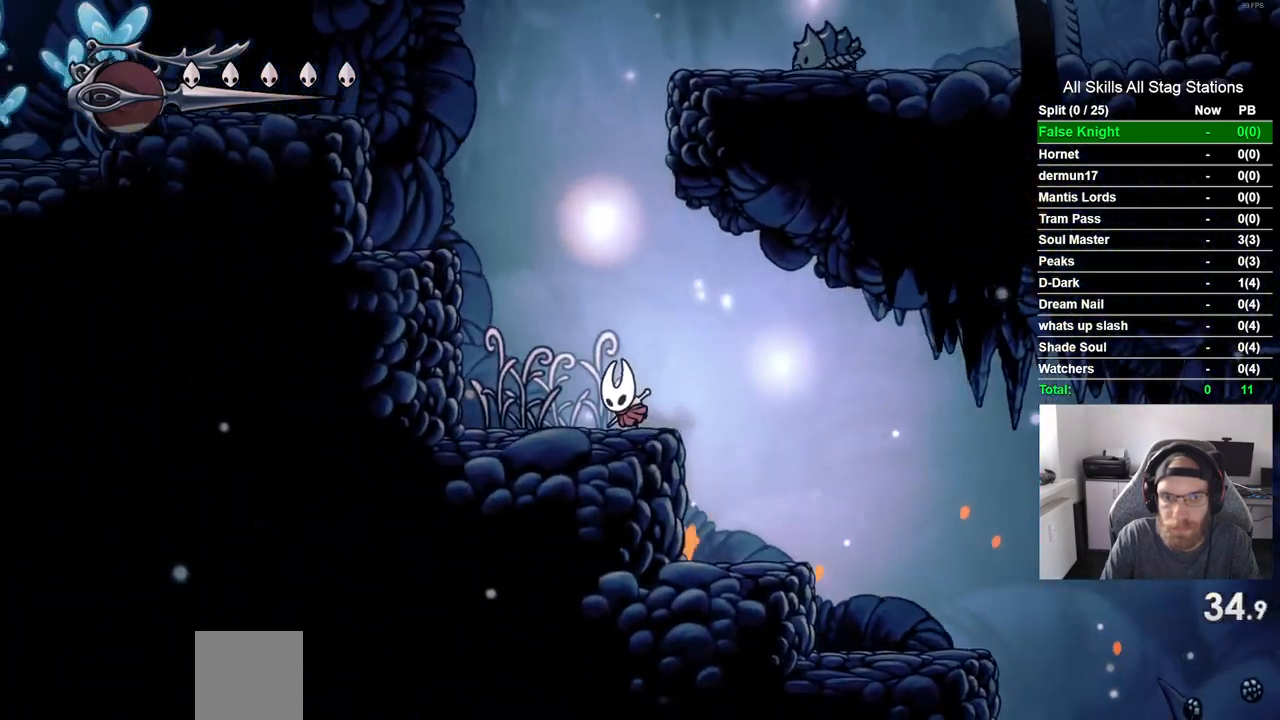
{"dt_ms": 500, "buttons": ["DPAD_LEFT"], "left_stick": "center", "right_stick": "center", "events": [[400, "CROSS", "up"]]}
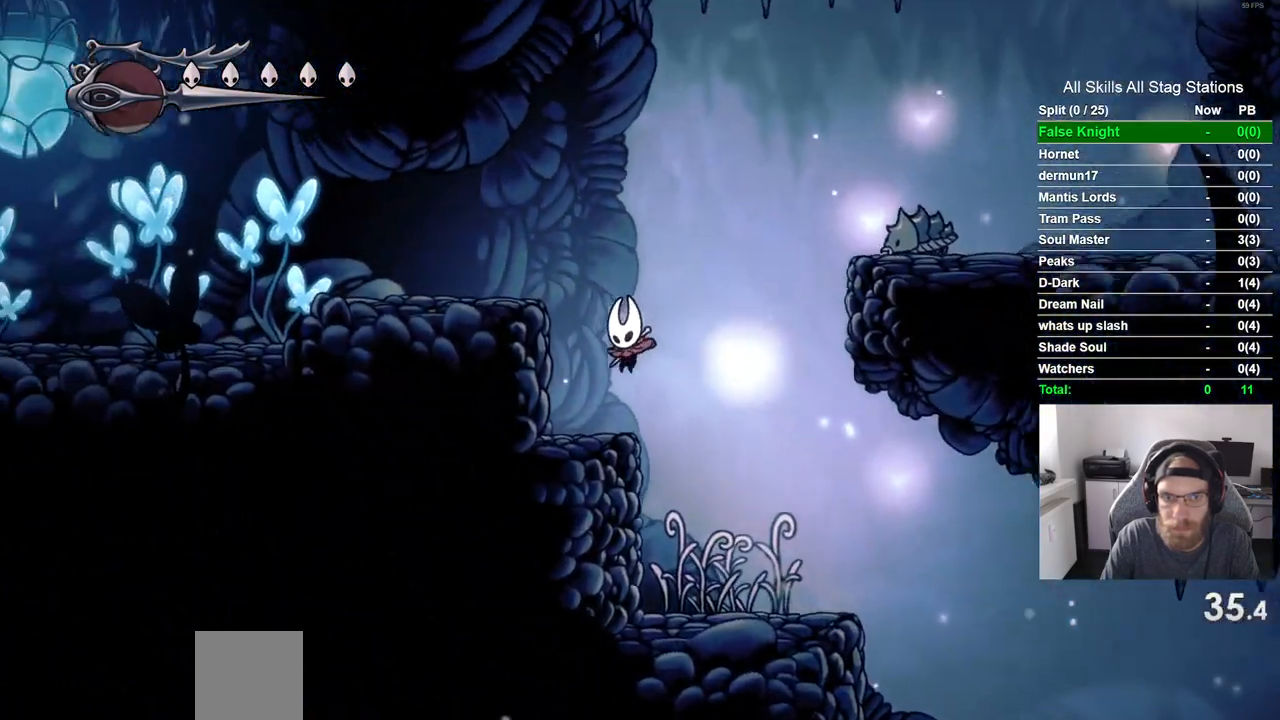
{"dt_ms": 500, "buttons": ["CROSS", "DPAD_RIGHT"], "left_stick": "center", "right_stick": "center", "events": [[33, "DPAD_LEFT", "up"], [100, "DPAD_RIGHT", "down"], [150, "CROSS", "down"]]}
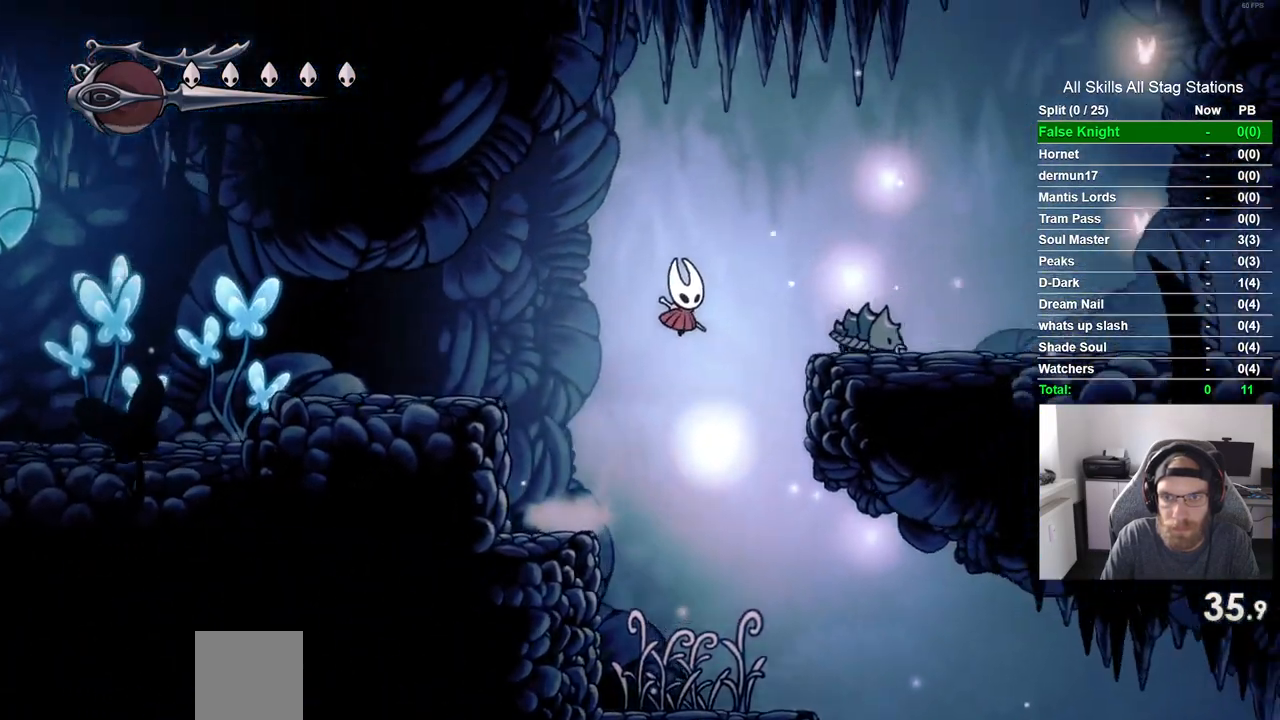
{"dt_ms": 500, "buttons": ["CROSS", "DPAD_RIGHT"], "left_stick": "center", "right_stick": "center", "events": [[250, "CROSS", "up"], [467, "CROSS", "down"]]}
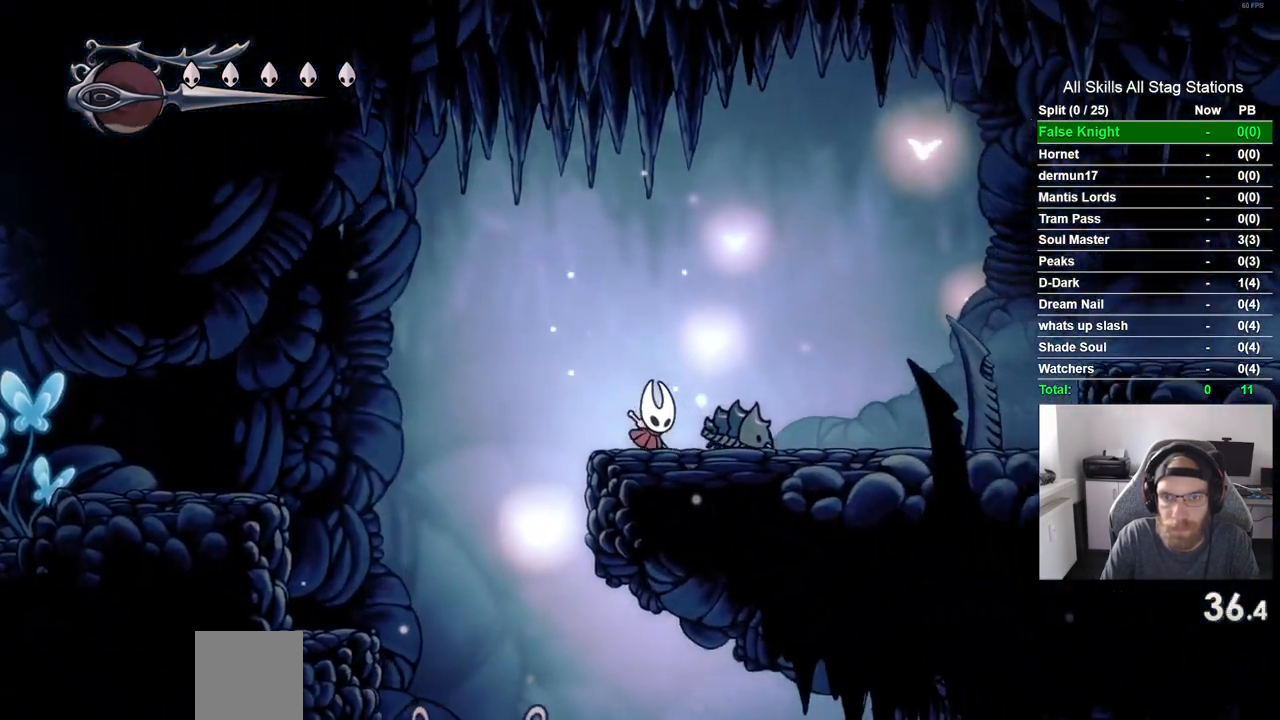
{"dt_ms": 500, "buttons": ["DPAD_DOWN", "DPAD_RIGHT"], "left_stick": "center", "right_stick": "center", "events": [[150, "DPAD_DOWN", "down"], [500, "CROSS", "up"]]}
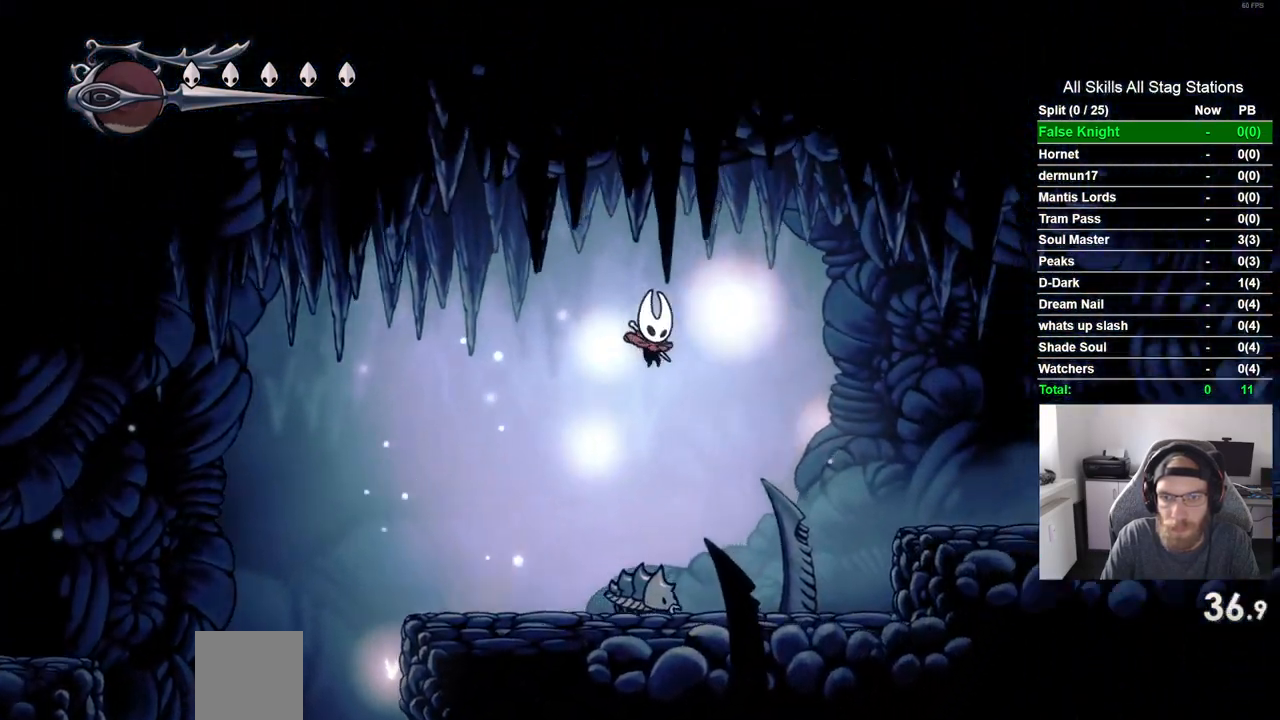
{"dt_ms": 500, "buttons": ["DPAD_RIGHT"], "left_stick": "center", "right_stick": "center", "events": [[150, "SQUARE", "down"], [300, "DPAD_DOWN", "up"], [317, "SQUARE", "up"]]}
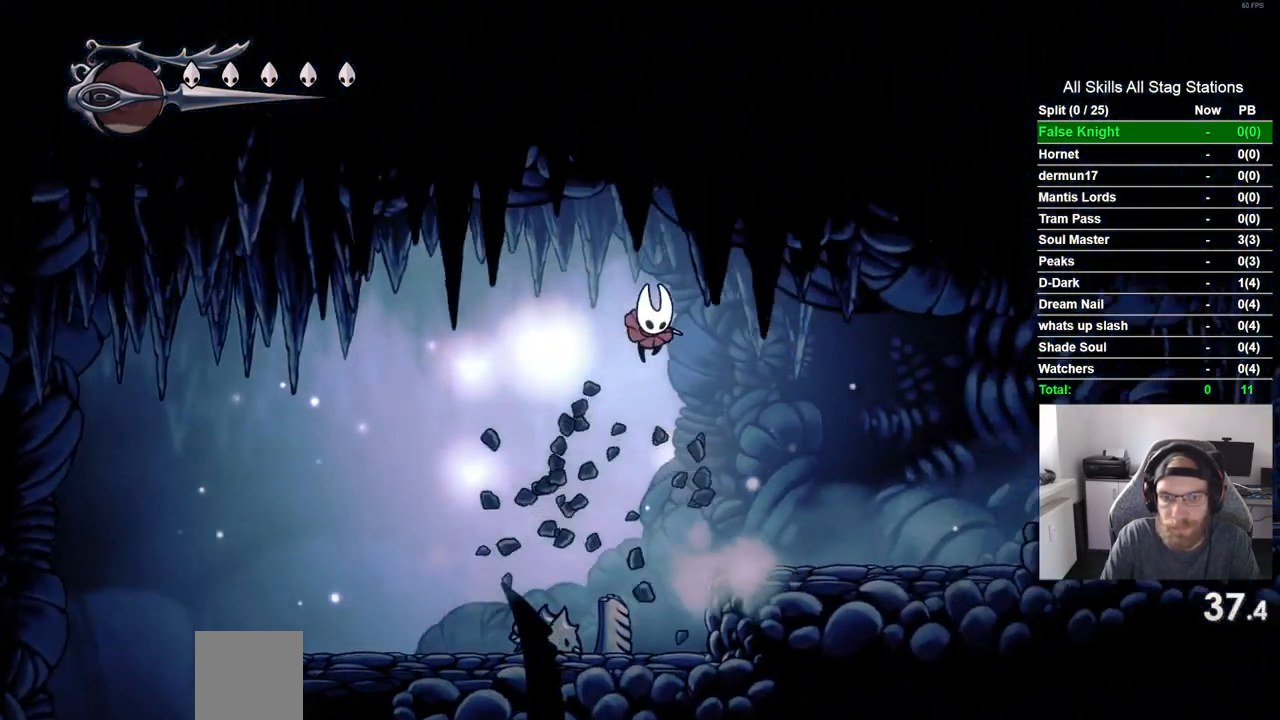
{"dt_ms": 500, "buttons": ["DPAD_RIGHT"], "left_stick": "center", "right_stick": "center", "events": []}
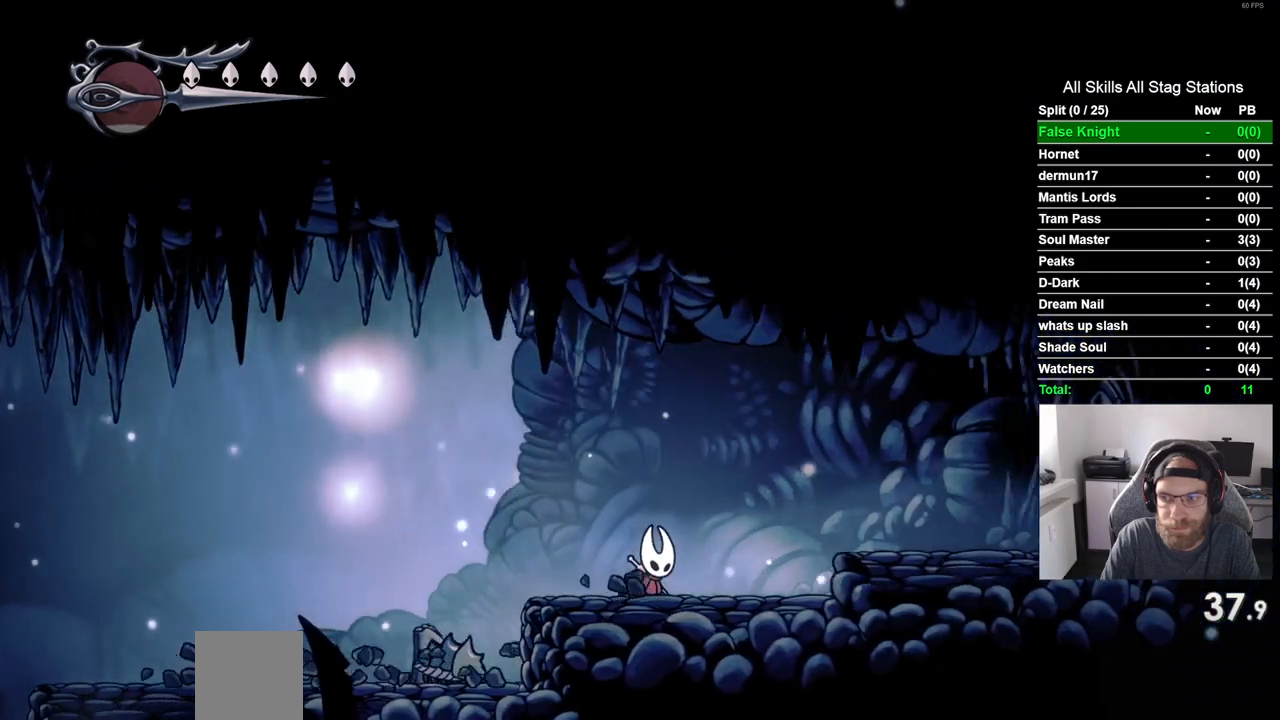
{"dt_ms": 500, "buttons": ["DPAD_RIGHT"], "left_stick": "center", "right_stick": "center", "events": [[50, "CROSS", "down"], [367, "CROSS", "up"]]}
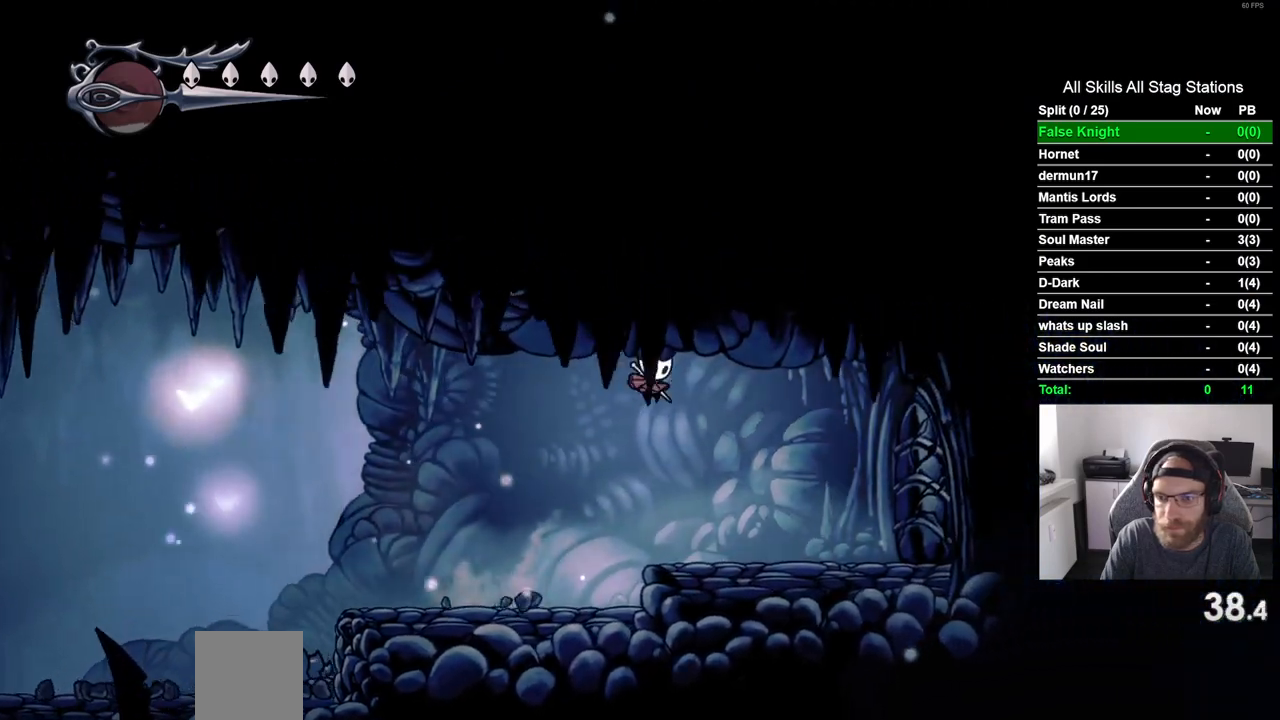
{"dt_ms": 500, "buttons": ["DPAD_RIGHT"], "left_stick": "center", "right_stick": "center", "events": [[333, "SQUARE", "down"], [500, "SQUARE", "up"]]}
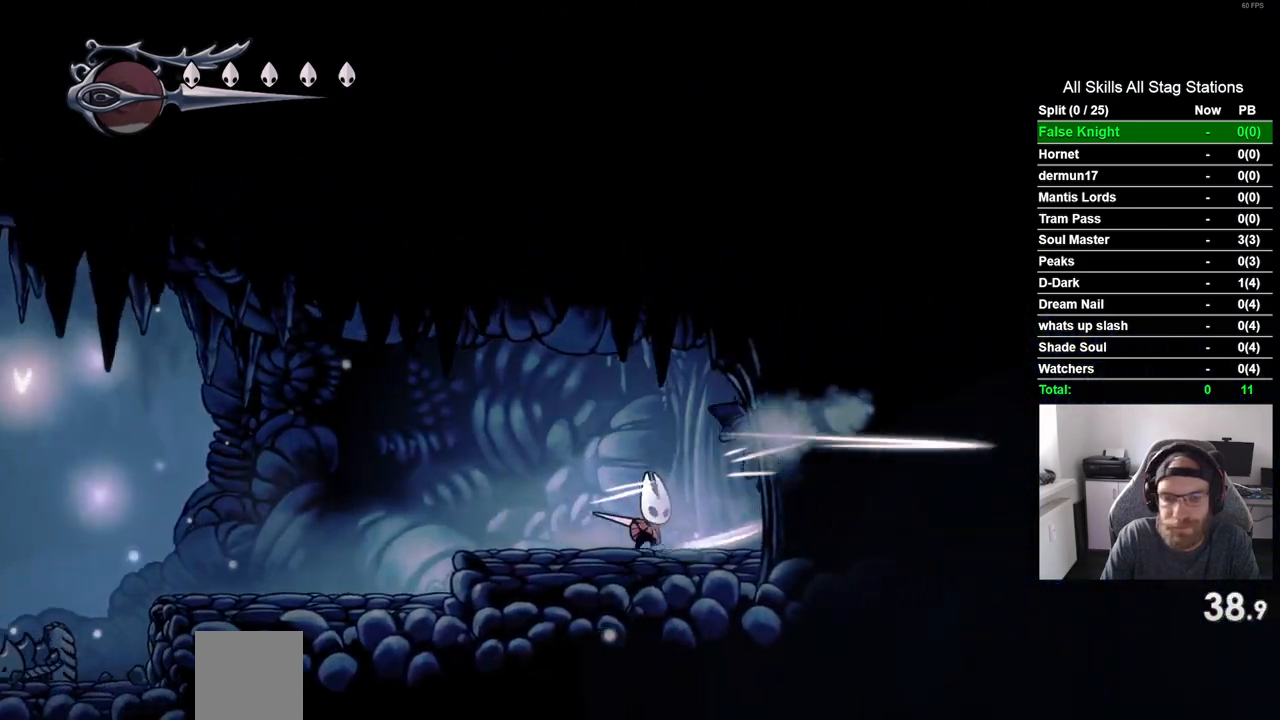
{"dt_ms": 500, "buttons": ["DPAD_RIGHT"], "left_stick": "center", "right_stick": "center", "events": [[333, "SQUARE", "down"], [467, "SQUARE", "up"]]}
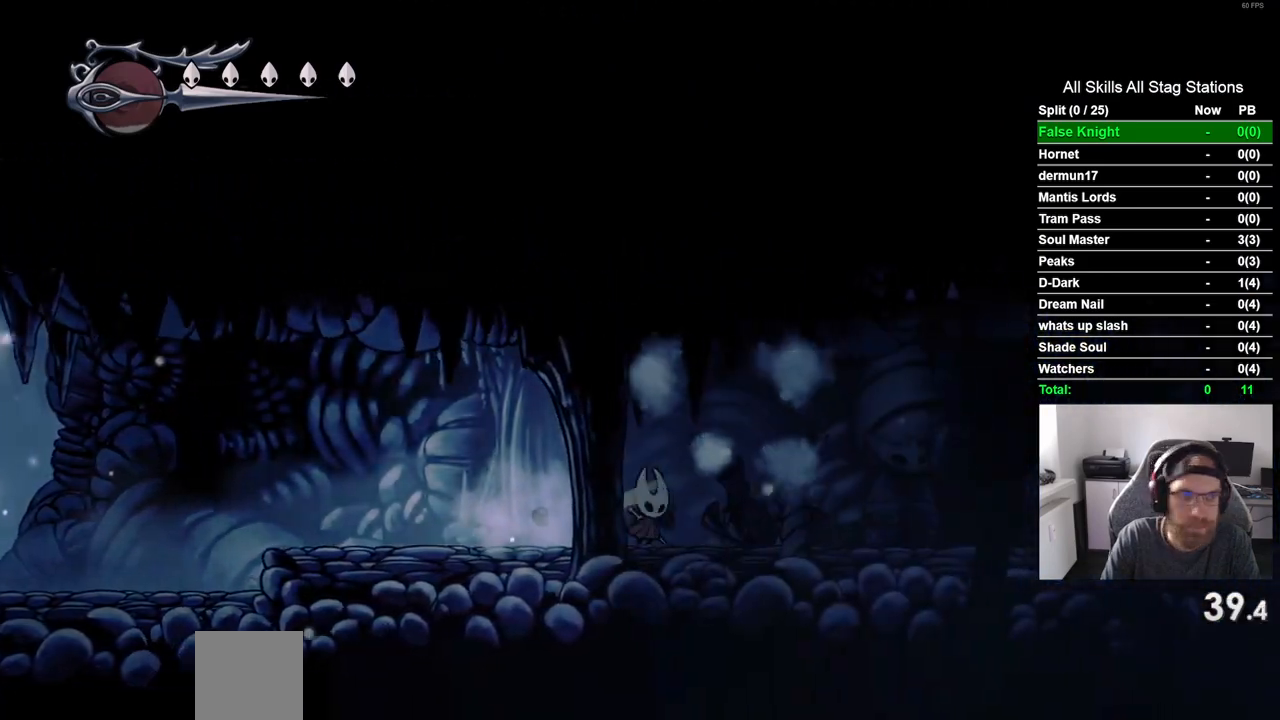
{"dt_ms": 500, "buttons": ["DPAD_RIGHT"], "left_stick": "center", "right_stick": "center", "events": [[317, "SQUARE", "down"], [500, "SQUARE", "up"]]}